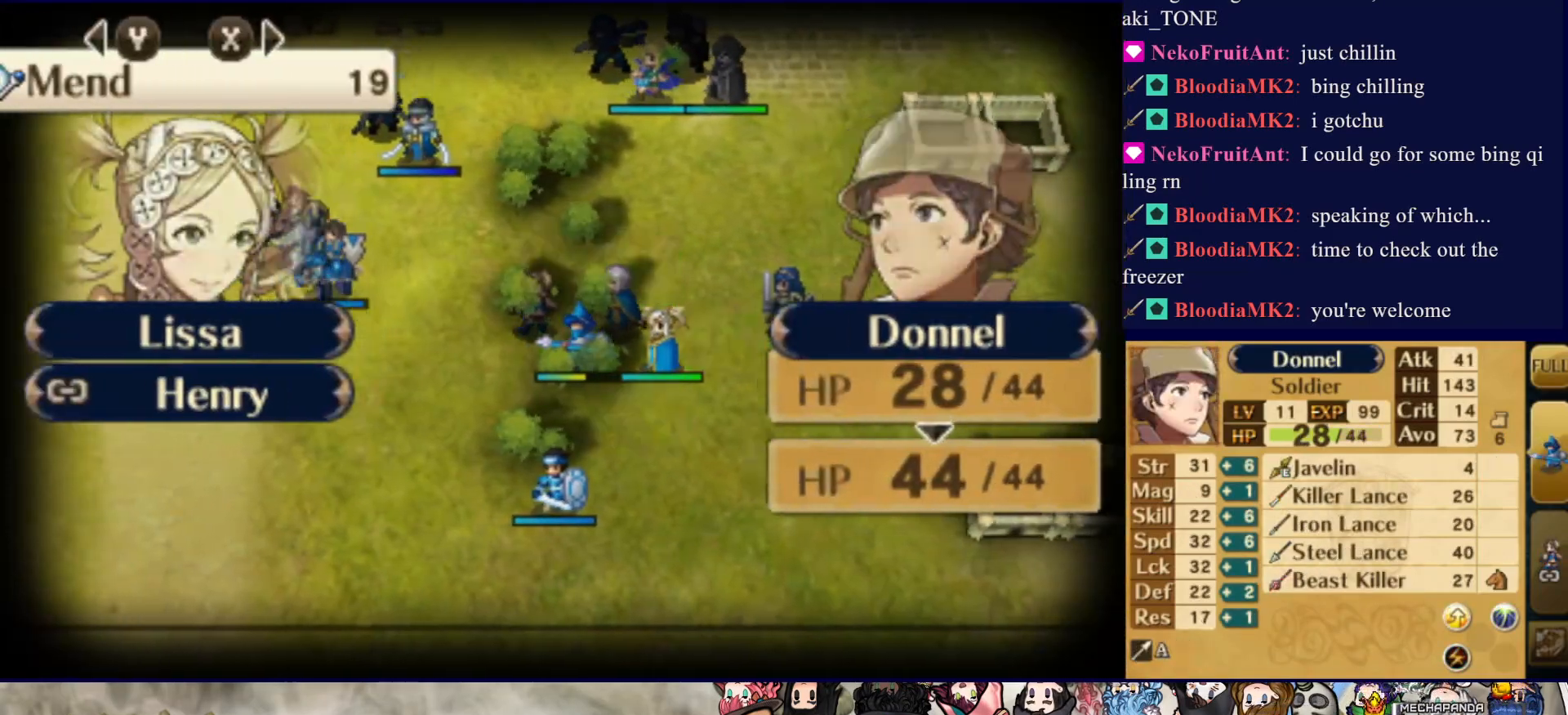
Gameplay with a controller (PlayStation layout); each line is a JSON object with the inputs held at the frame after it. "events" lists button and stick changes between this image and that frame as [ms after this image, input, new state], when the widget could be followed in between. Not read: L3 R3 left_stick right_stick.
{"buttons": [], "events": [[67, "CIRCLE", "up"], [267, "CROSS", "down"], [433, "CROSS", "up"]]}
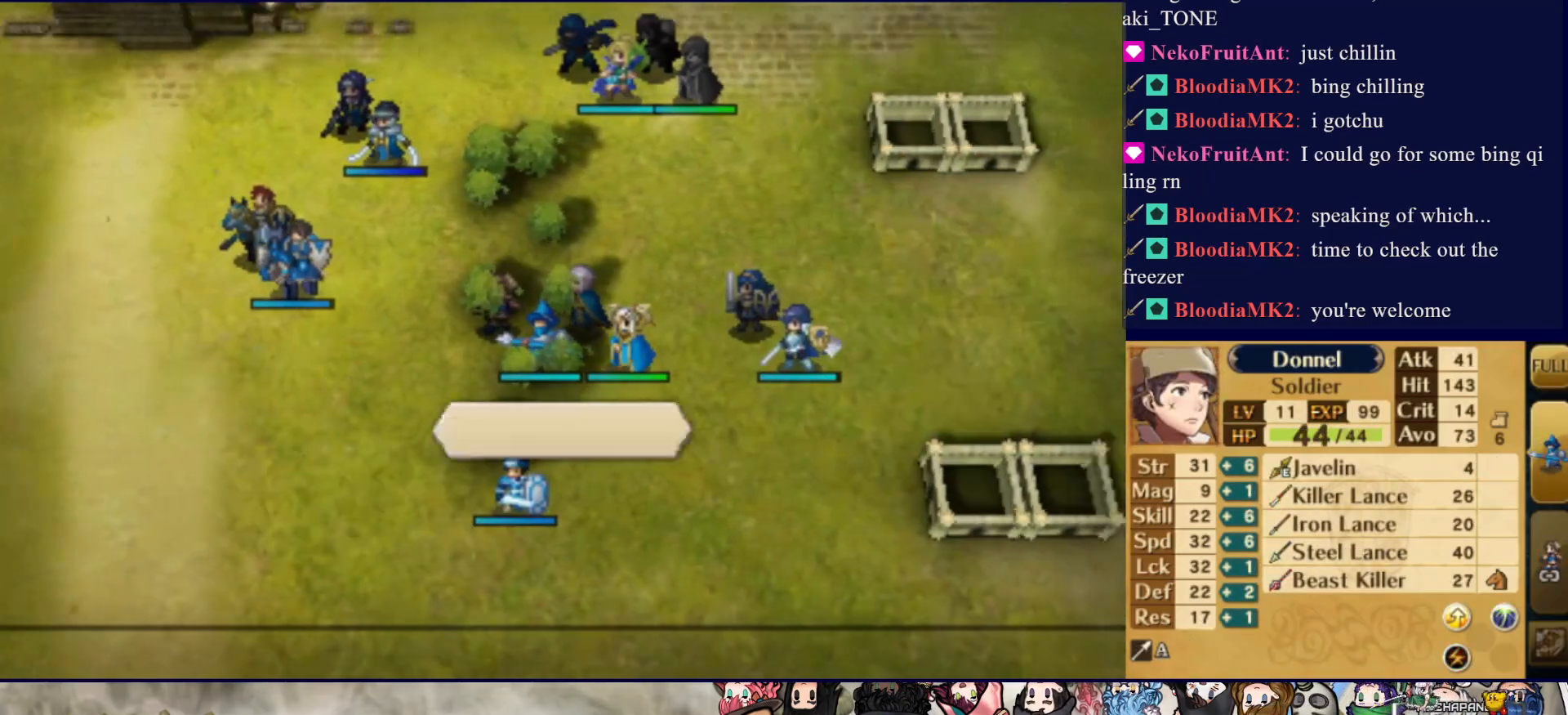
{"buttons": ["CROSS"], "events": [[267, "CROSS", "down"], [400, "CROSS", "up"], [433, "CROSS", "down"]]}
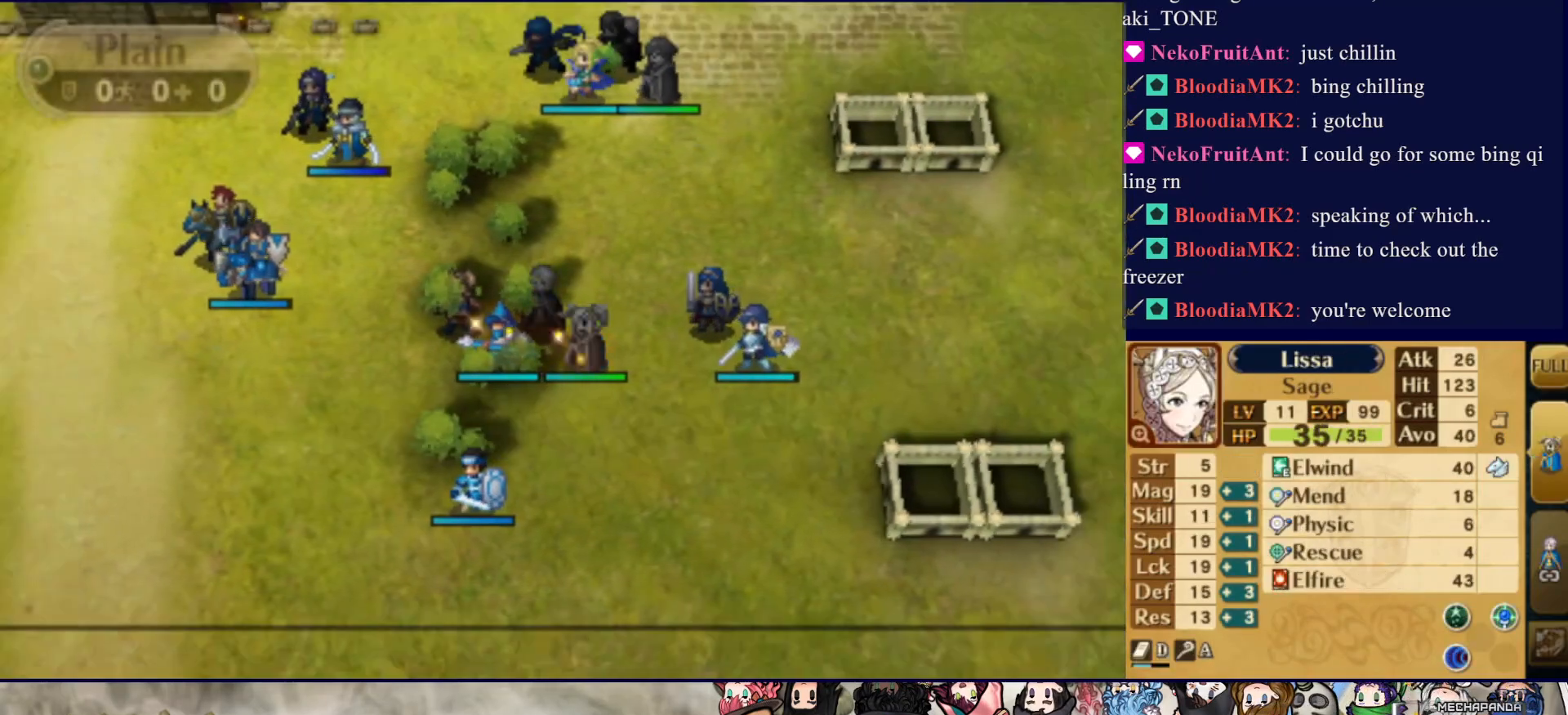
{"buttons": [], "events": [[50, "CROSS", "up"]]}
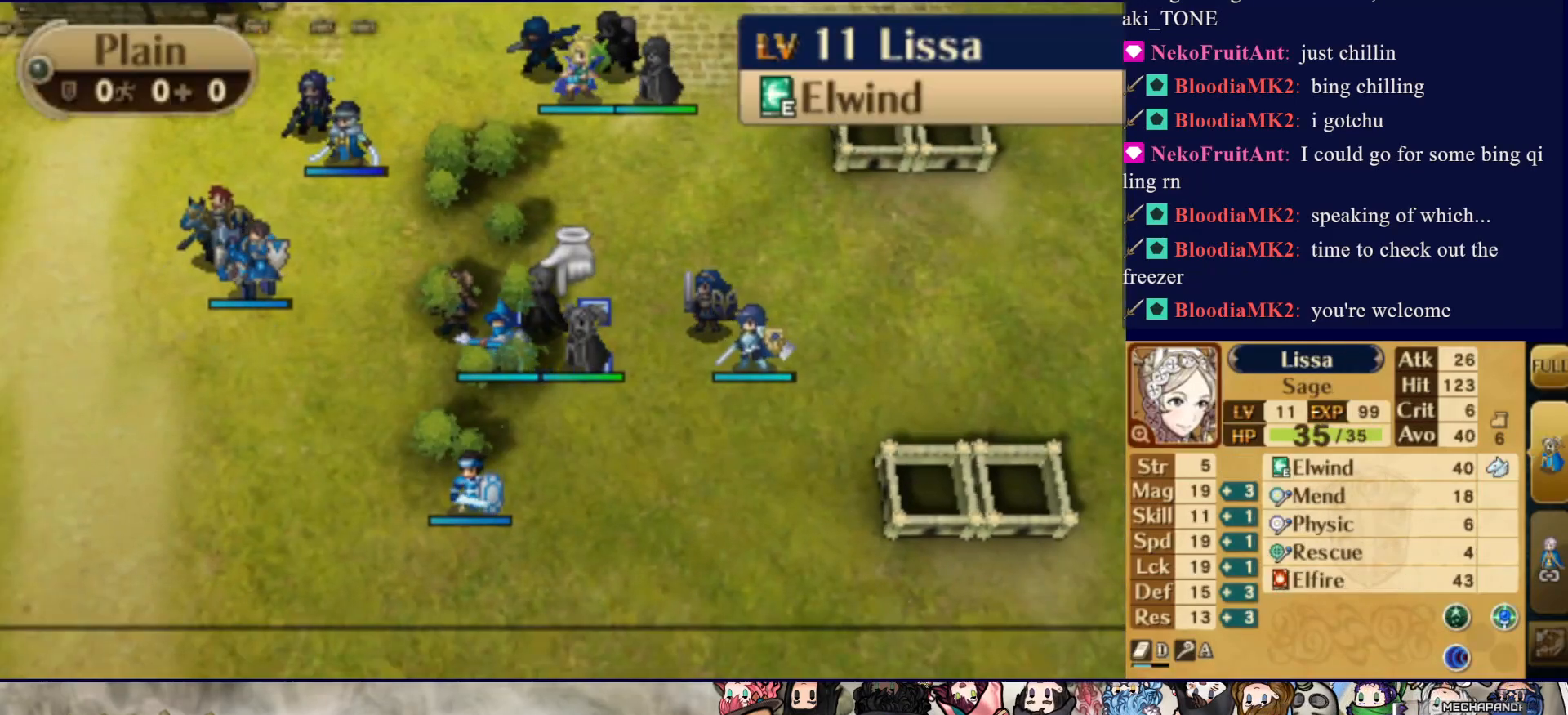
{"buttons": [], "events": []}
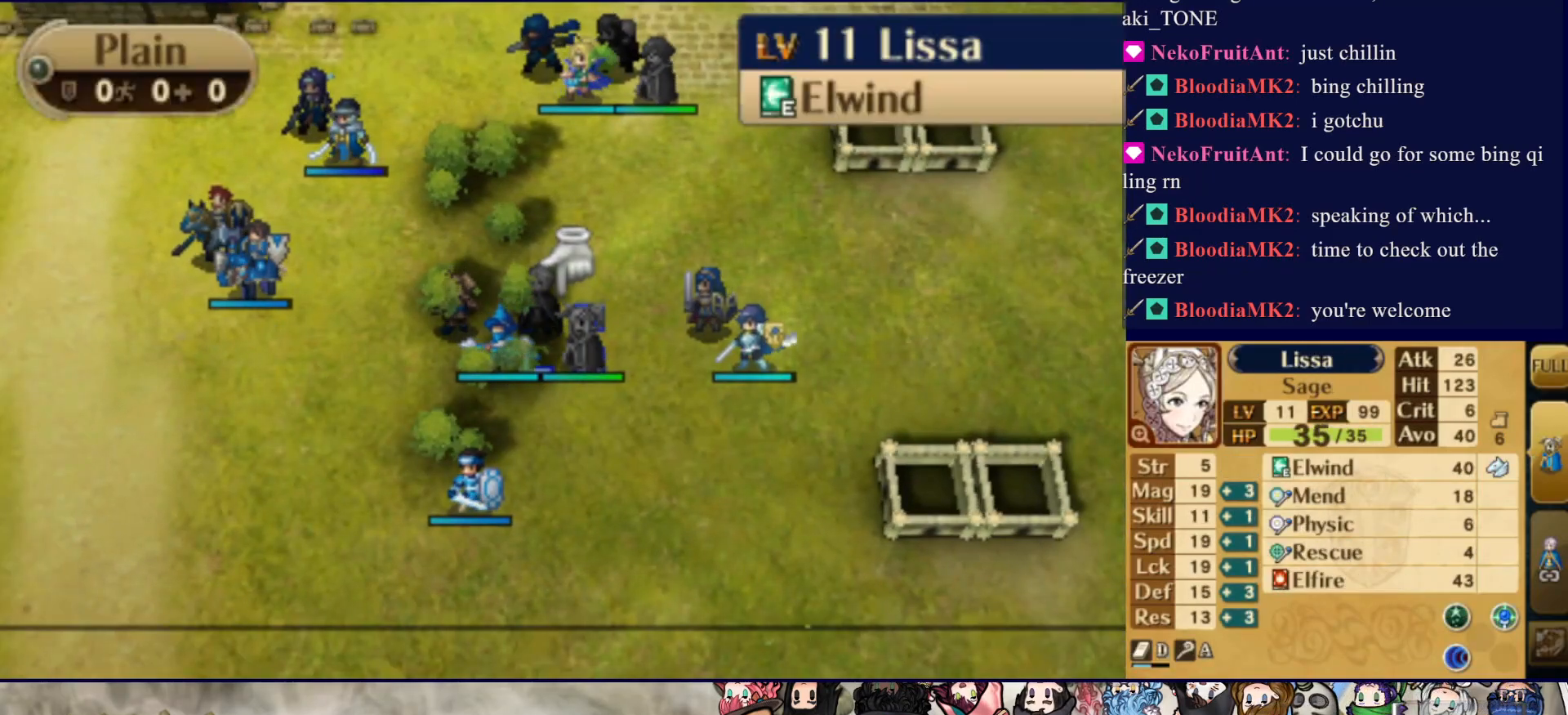
{"buttons": ["DPAD_UP"], "events": [[200, "DPAD_LEFT", "down"], [317, "CIRCLE", "down"], [317, "DPAD_LEFT", "up"], [467, "CIRCLE", "up"], [467, "DPAD_UP", "down"]]}
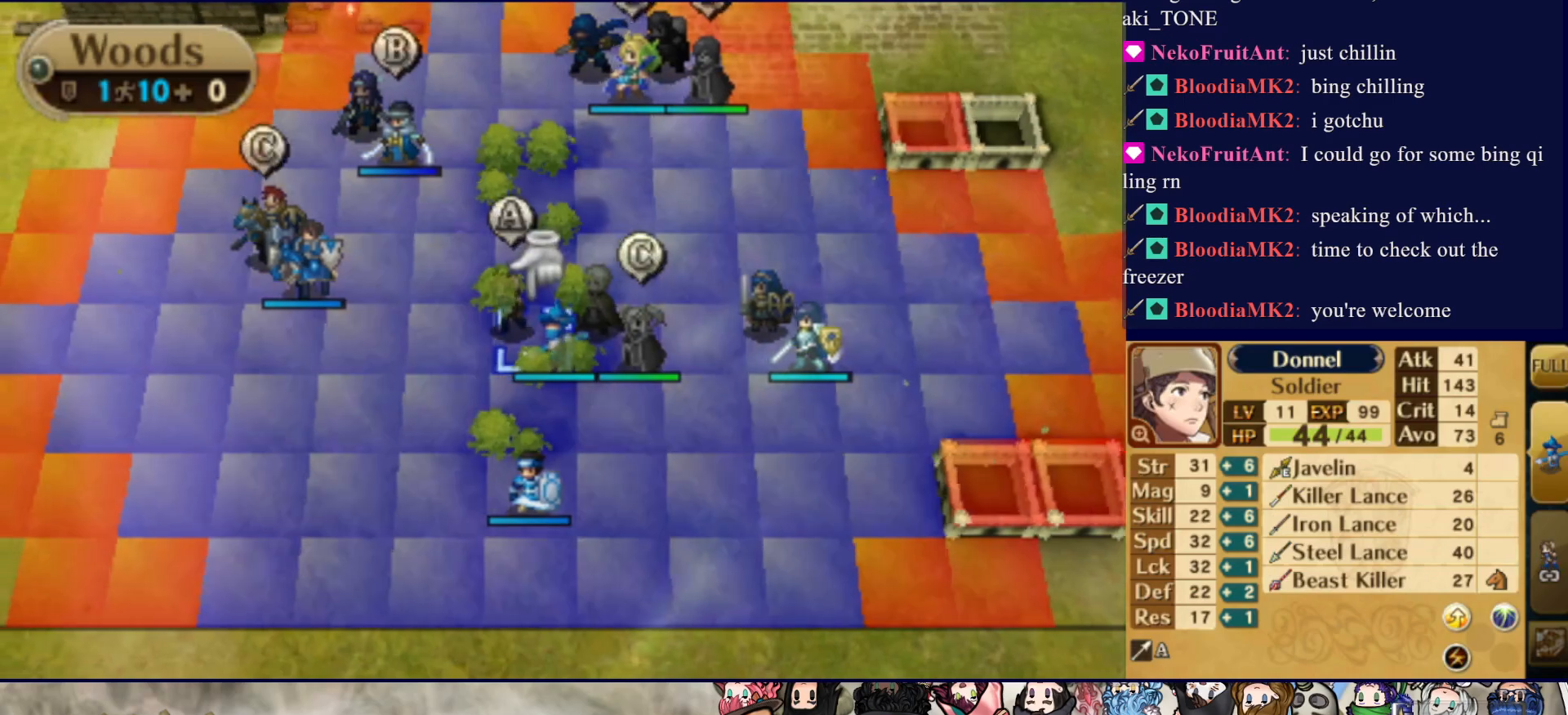
{"buttons": ["CIRCLE"], "events": [[350, "DPAD_UP", "up"], [450, "CIRCLE", "down"]]}
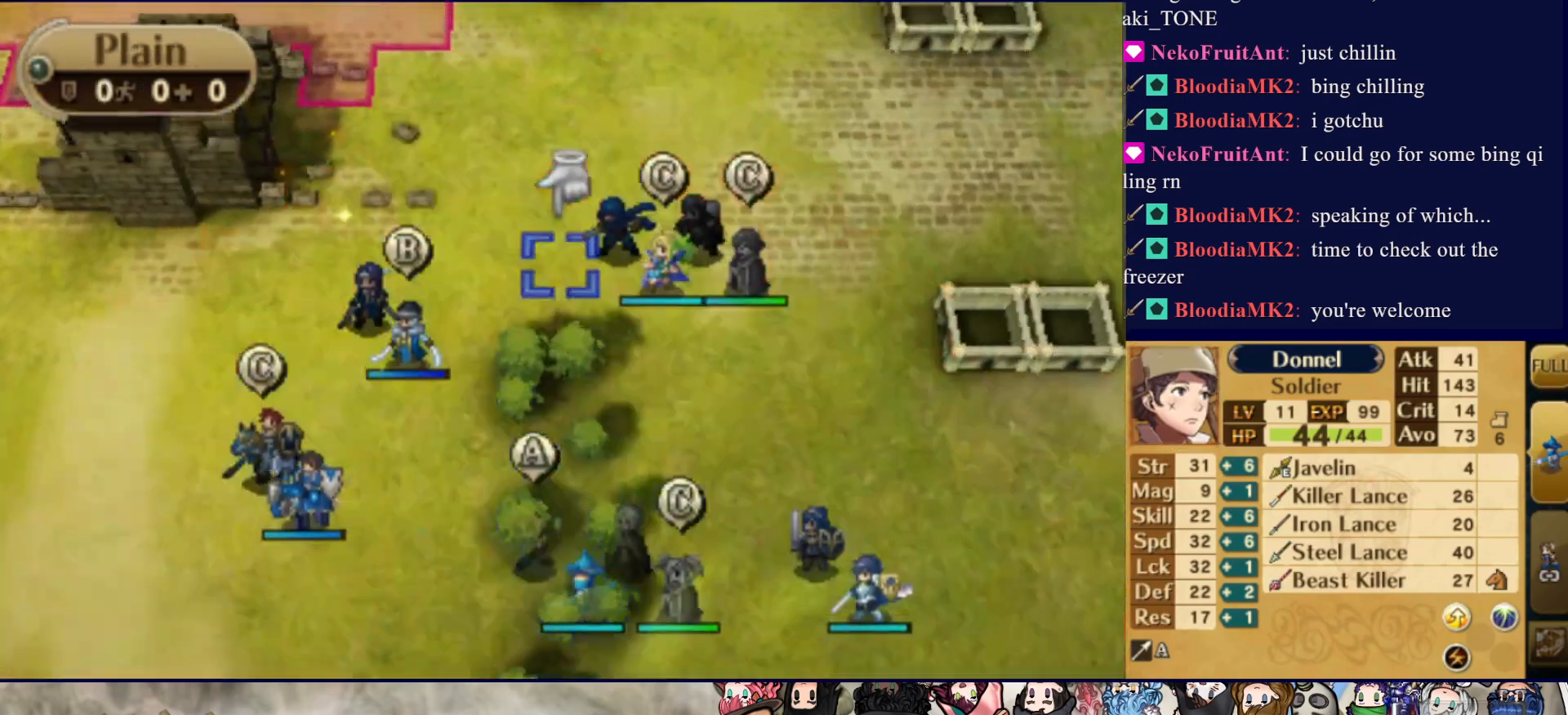
{"buttons": ["DPAD_UP"], "events": [[433, "CIRCLE", "up"], [450, "DPAD_UP", "down"]]}
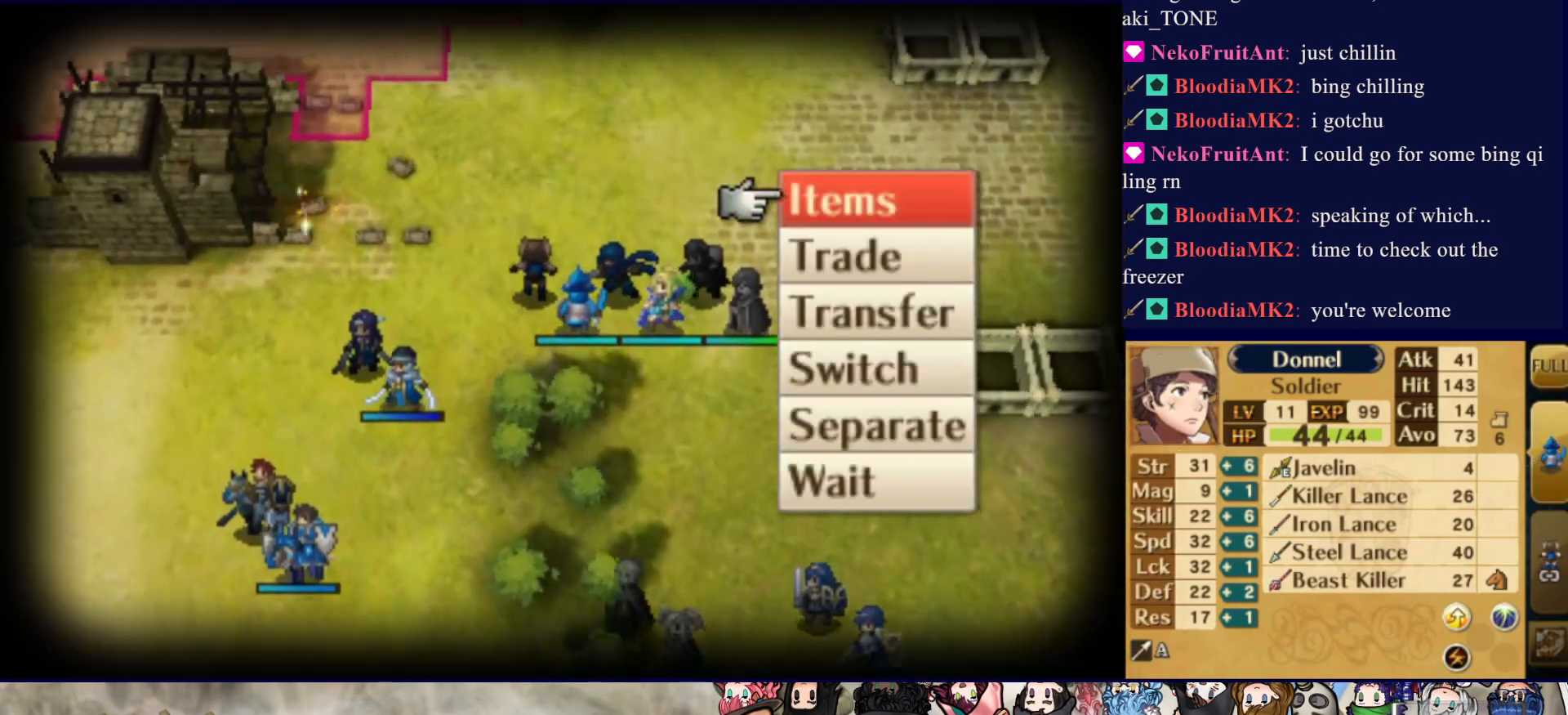
{"buttons": ["DPAD_DOWN"], "events": [[33, "CIRCLE", "down"], [67, "DPAD_UP", "up"], [217, "CIRCLE", "up"], [217, "DPAD_DOWN", "down"]]}
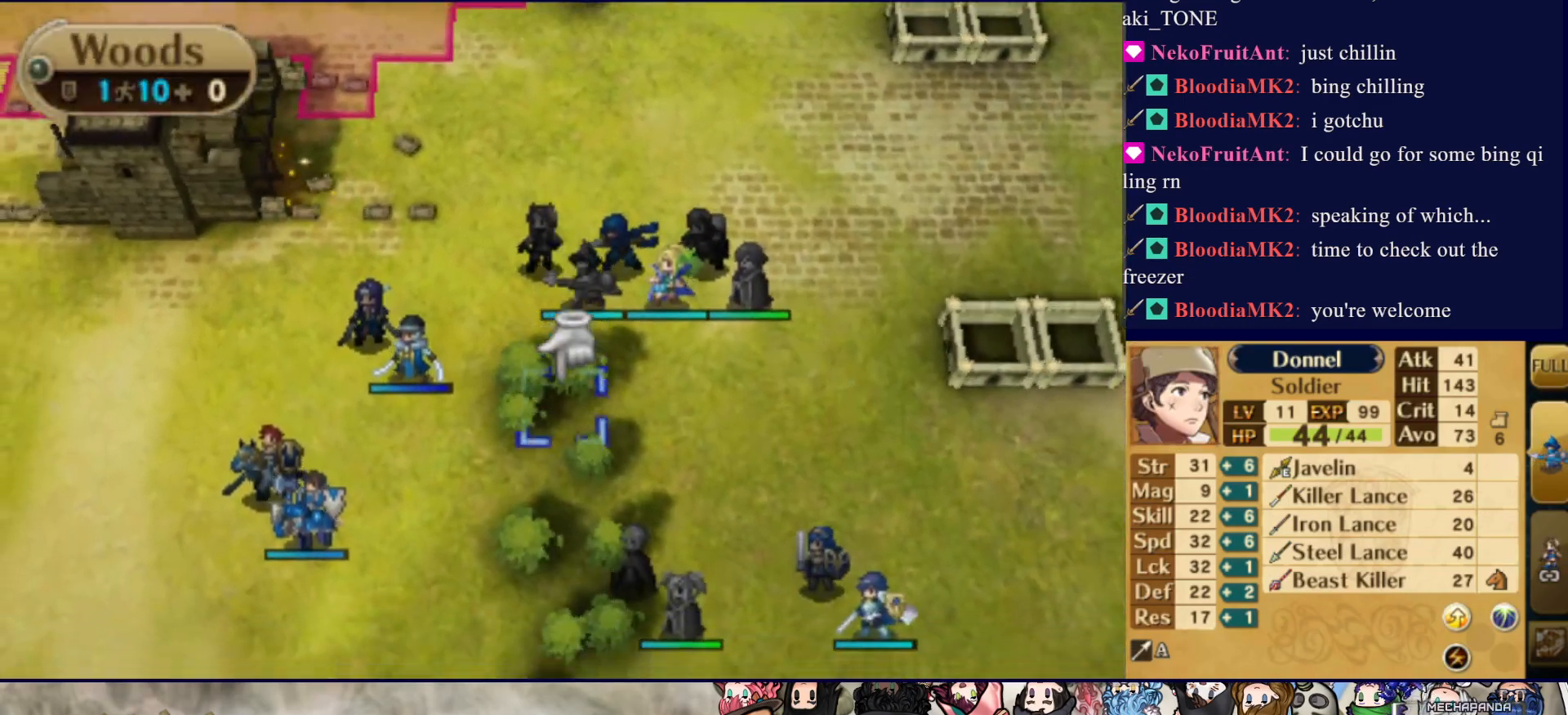
{"buttons": ["CIRCLE"], "events": [[183, "DPAD_DOWN", "up"], [450, "CIRCLE", "down"]]}
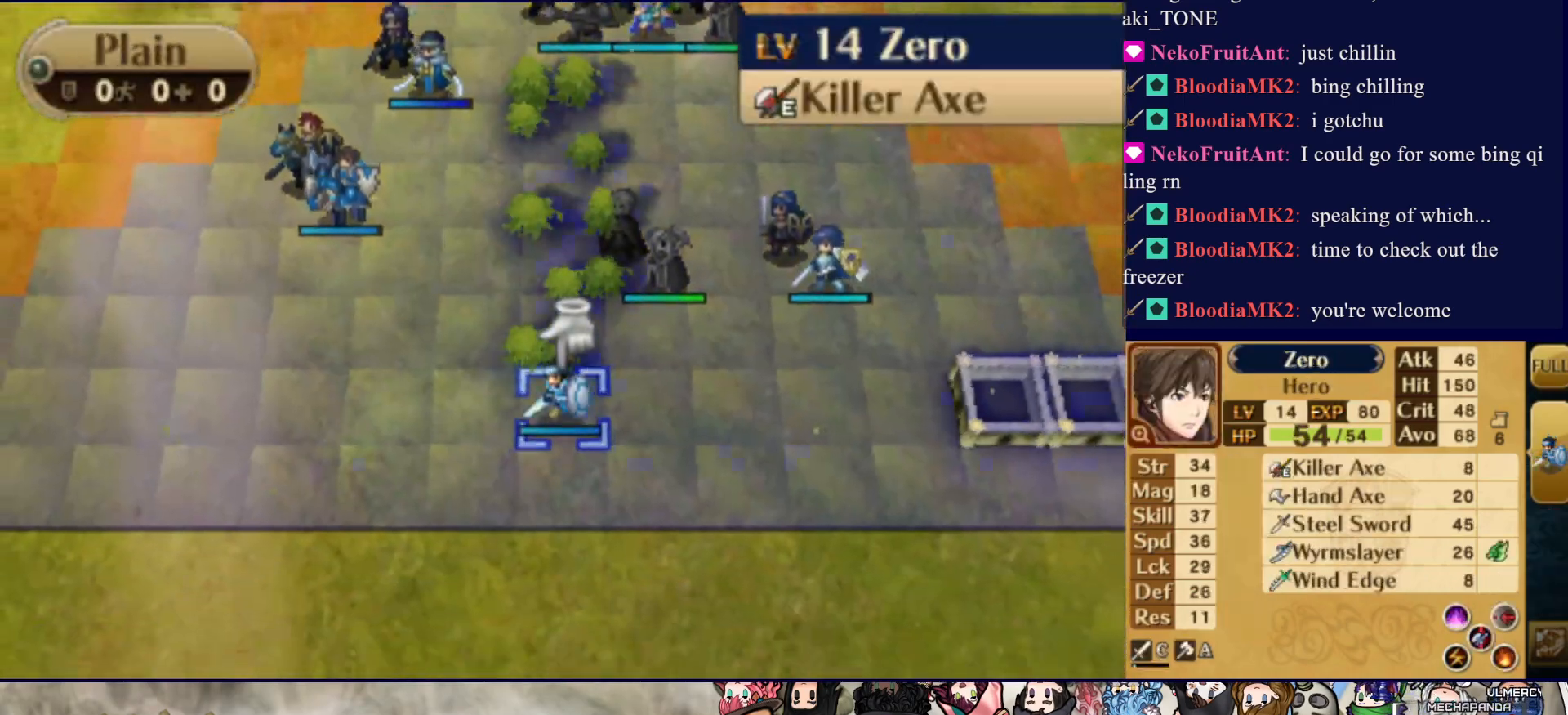
{"buttons": [], "events": [[17, "DPAD_UP", "down"], [100, "CIRCLE", "up"], [483, "DPAD_UP", "up"]]}
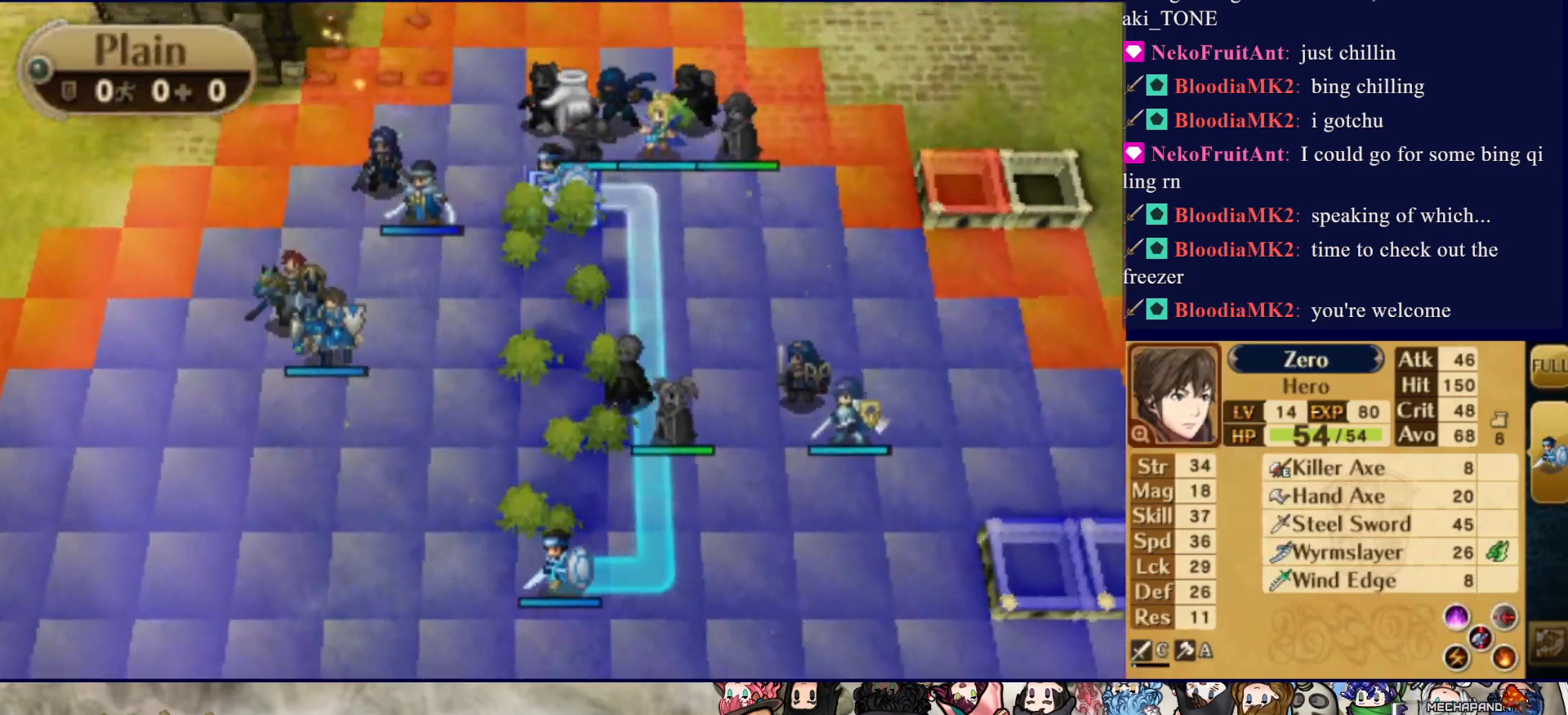
{"buttons": ["CIRCLE"], "events": [[83, "DPAD_LEFT", "down"], [167, "DPAD_LEFT", "up"], [267, "DPAD_UP", "down"], [383, "DPAD_UP", "up"], [400, "CIRCLE", "down"]]}
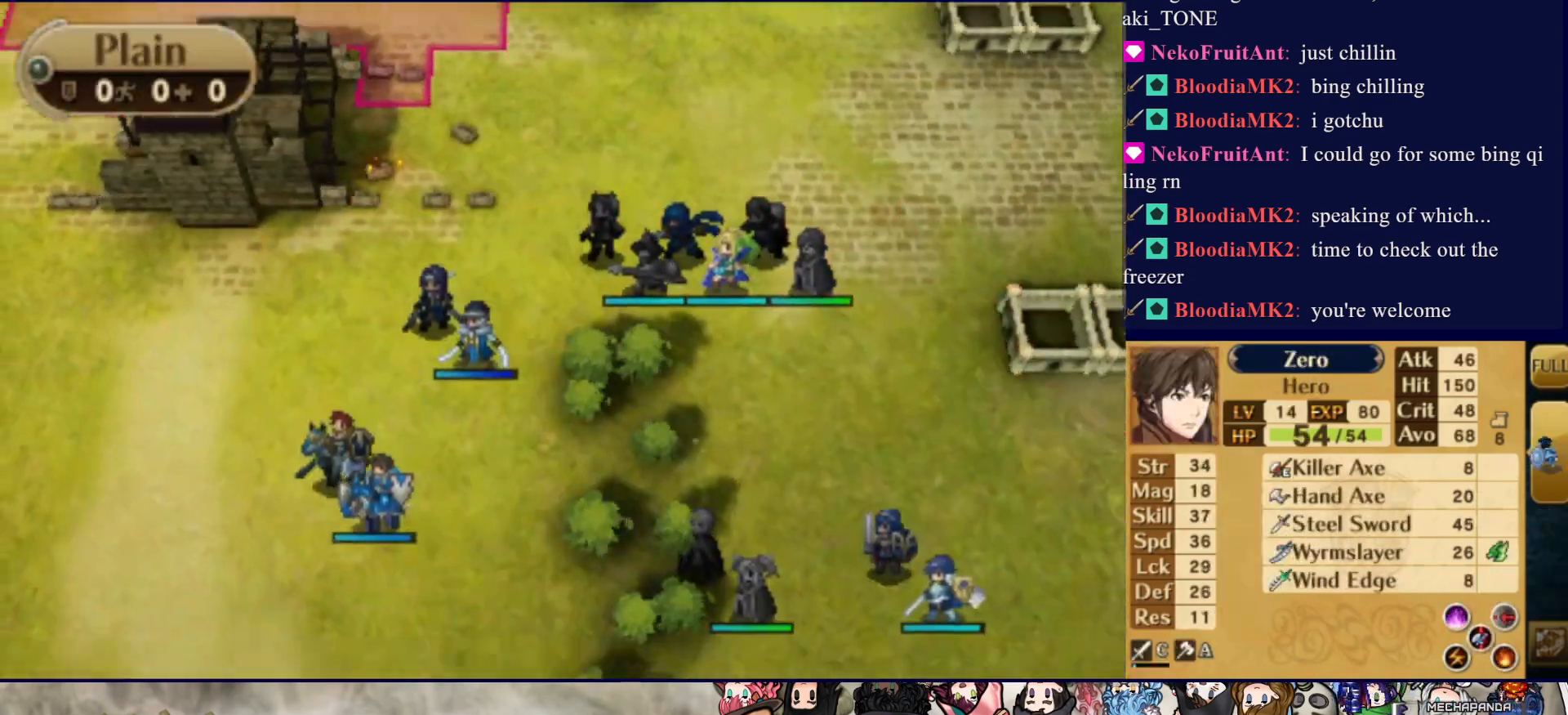
{"buttons": ["CIRCLE"], "events": []}
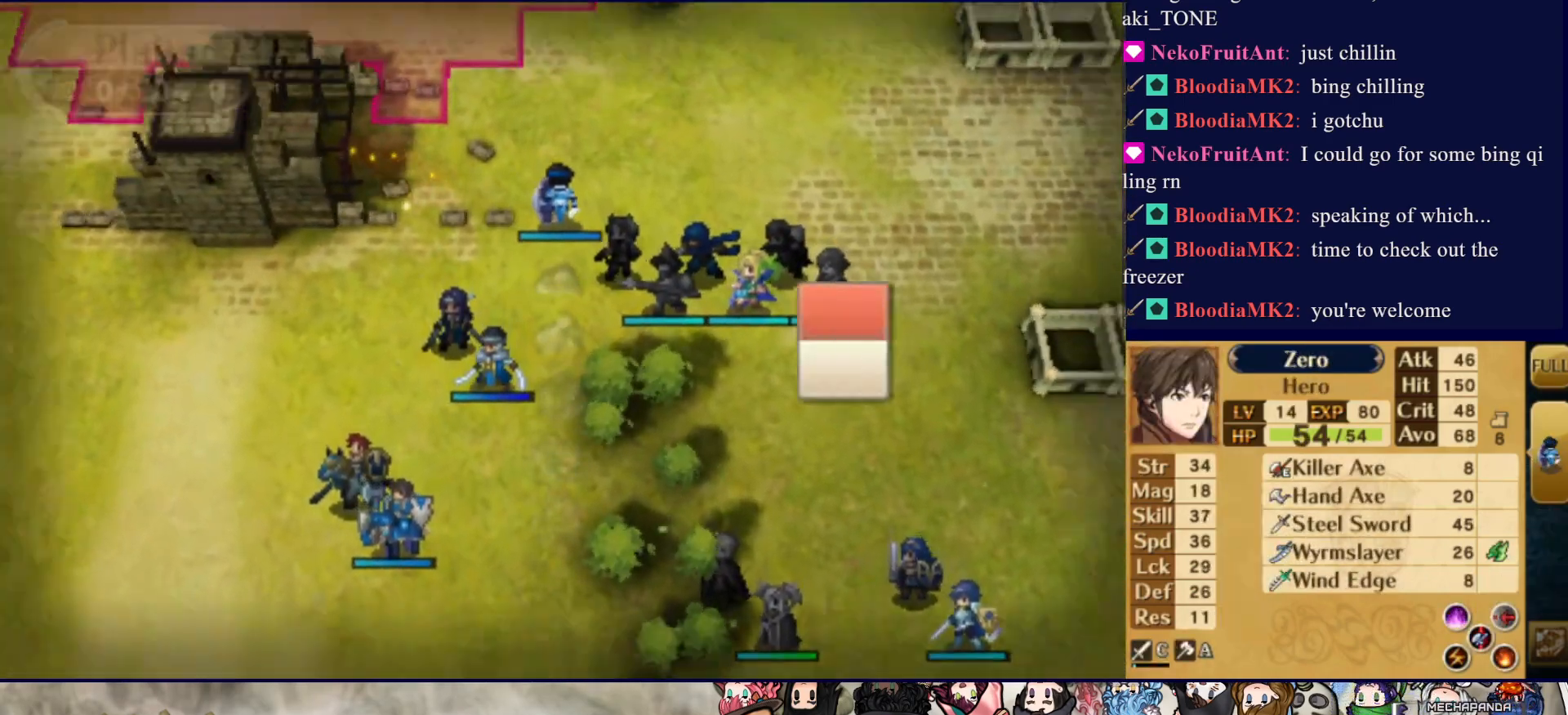
{"buttons": ["DPAD_DOWN"], "events": [[83, "CIRCLE", "up"], [100, "DPAD_UP", "down"], [183, "CIRCLE", "down"], [200, "DPAD_UP", "up"], [350, "CIRCLE", "up"], [383, "DPAD_DOWN", "down"]]}
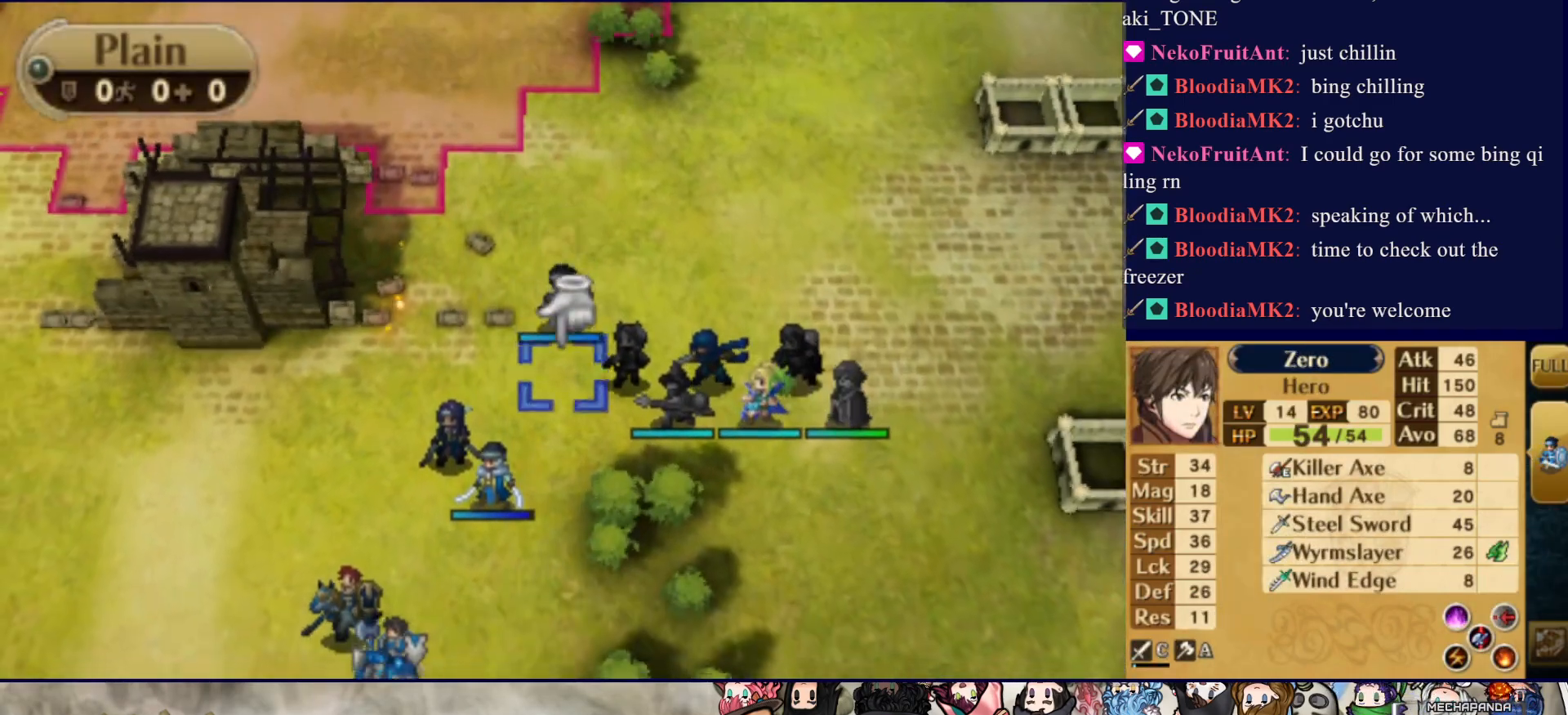
{"buttons": [], "events": [[150, "DPAD_RIGHT", "down"], [167, "DPAD_DOWN", "up"], [500, "DPAD_RIGHT", "up"]]}
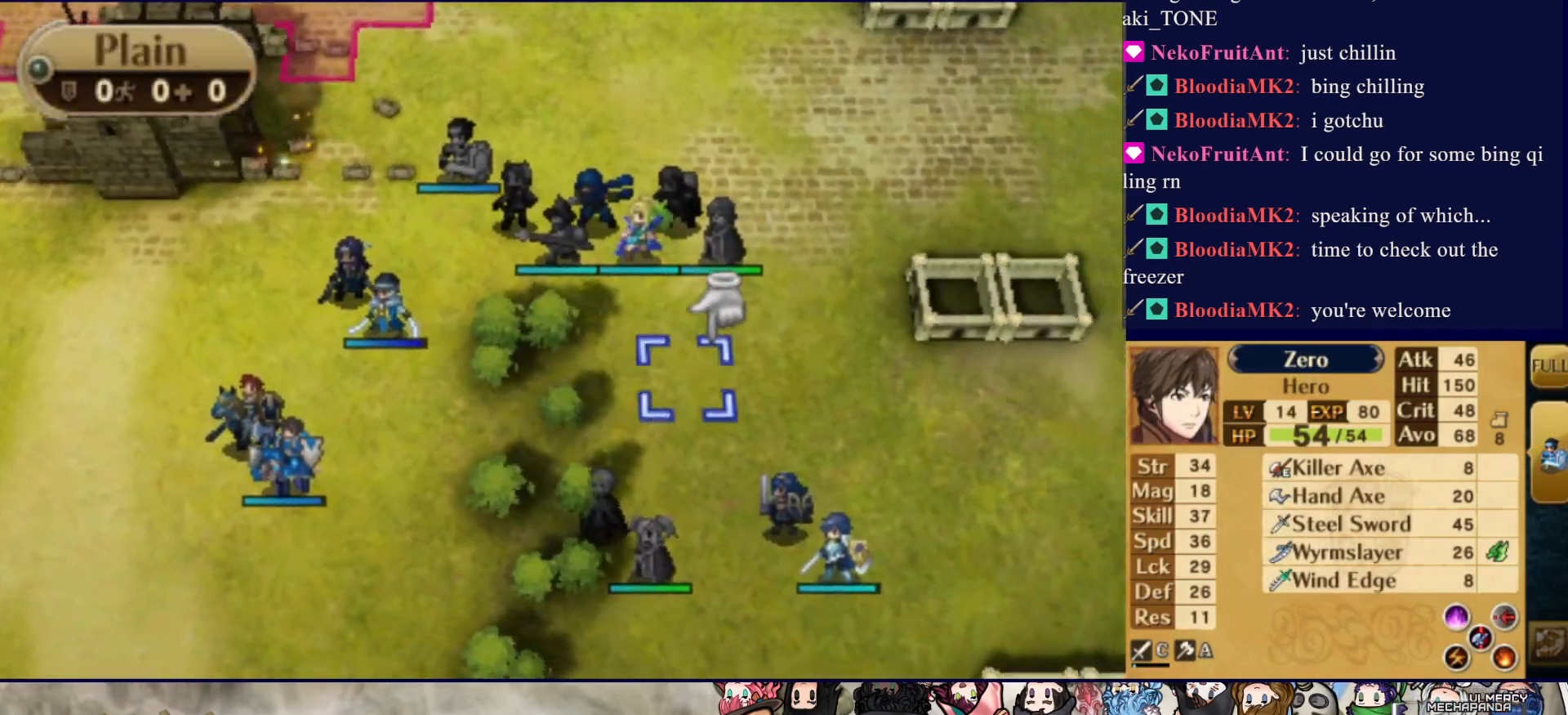
{"buttons": [], "events": [[83, "DPAD_DOWN", "down"], [183, "DPAD_DOWN", "up"], [250, "DPAD_DOWN", "down"], [367, "DPAD_DOWN", "up"]]}
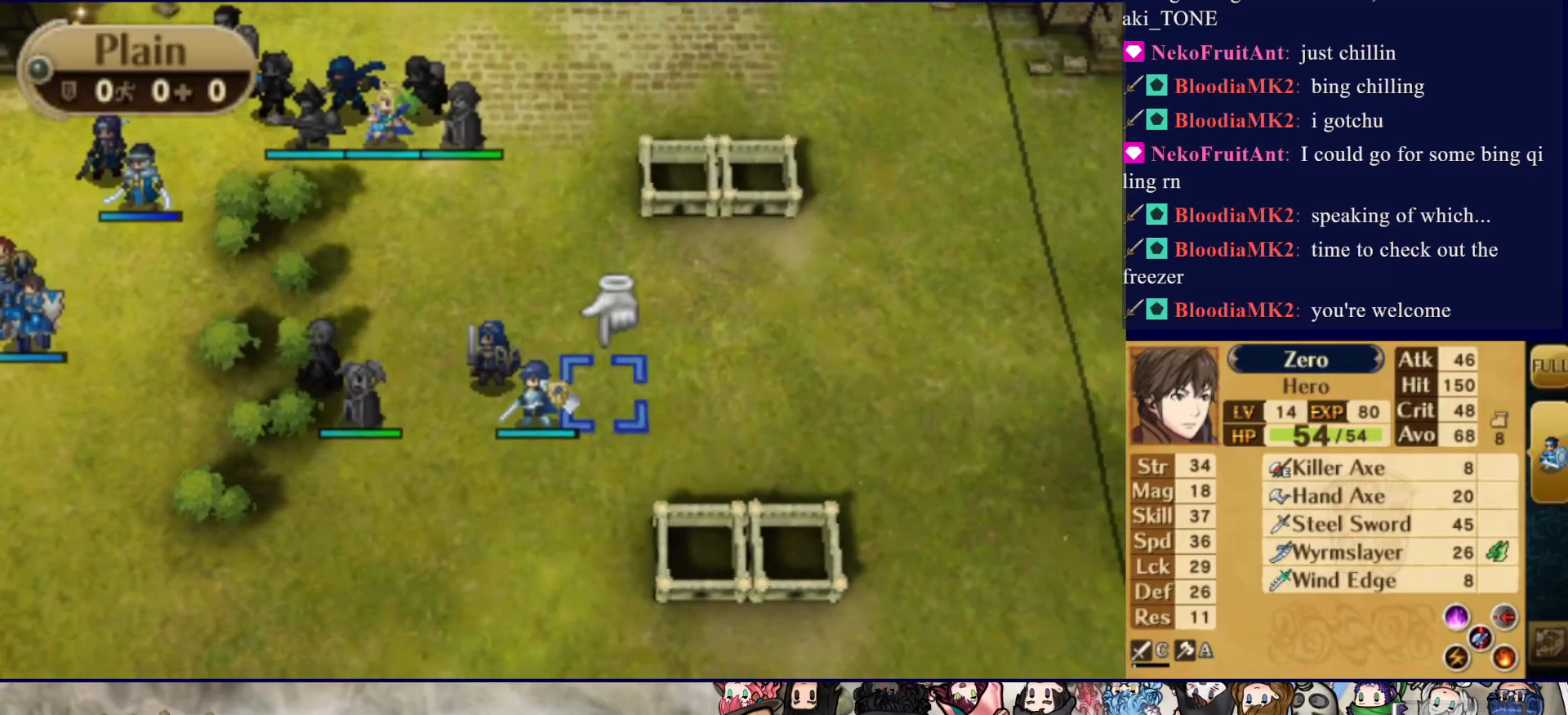
{"buttons": ["CIRCLE"], "events": [[150, "DPAD_LEFT", "down"], [267, "DPAD_LEFT", "up"], [383, "CIRCLE", "down"]]}
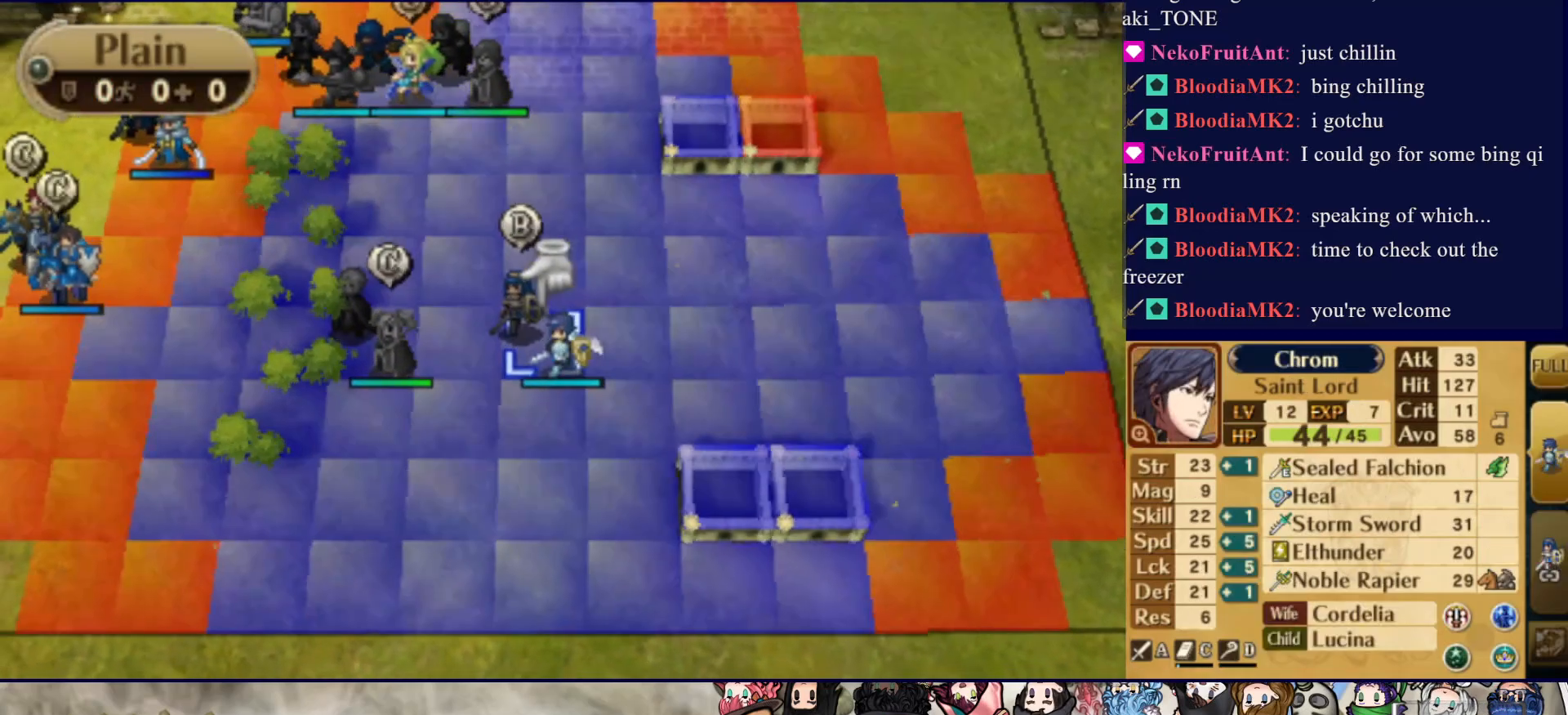
{"buttons": [], "events": [[17, "DPAD_UP", "down"], [33, "CIRCLE", "up"], [467, "DPAD_UP", "up"]]}
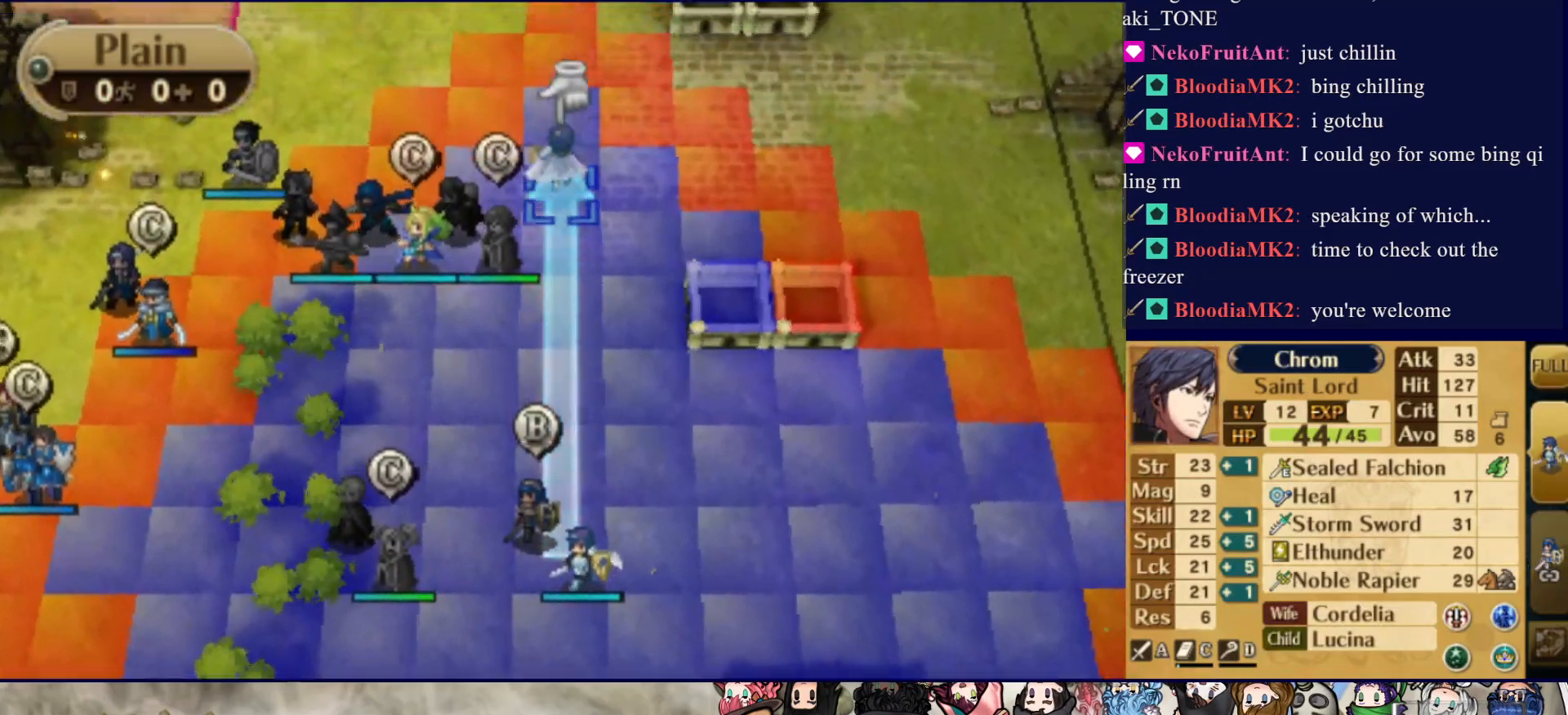
{"buttons": ["DPAD_DOWN"], "events": [[33, "DPAD_LEFT", "down"], [133, "DPAD_LEFT", "up"], [417, "DPAD_DOWN", "down"]]}
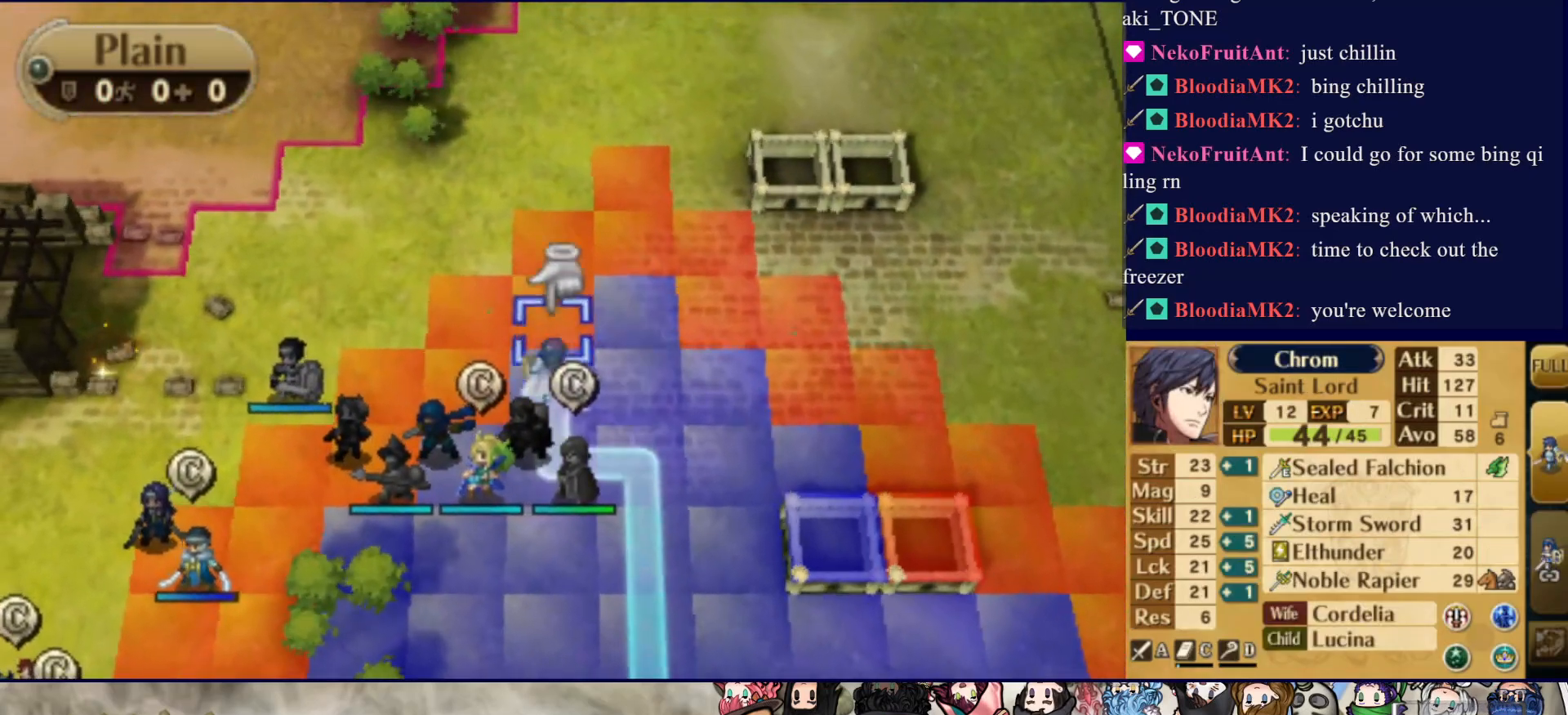
{"buttons": ["CIRCLE"], "events": [[17, "CIRCLE", "down"], [17, "DPAD_DOWN", "up"]]}
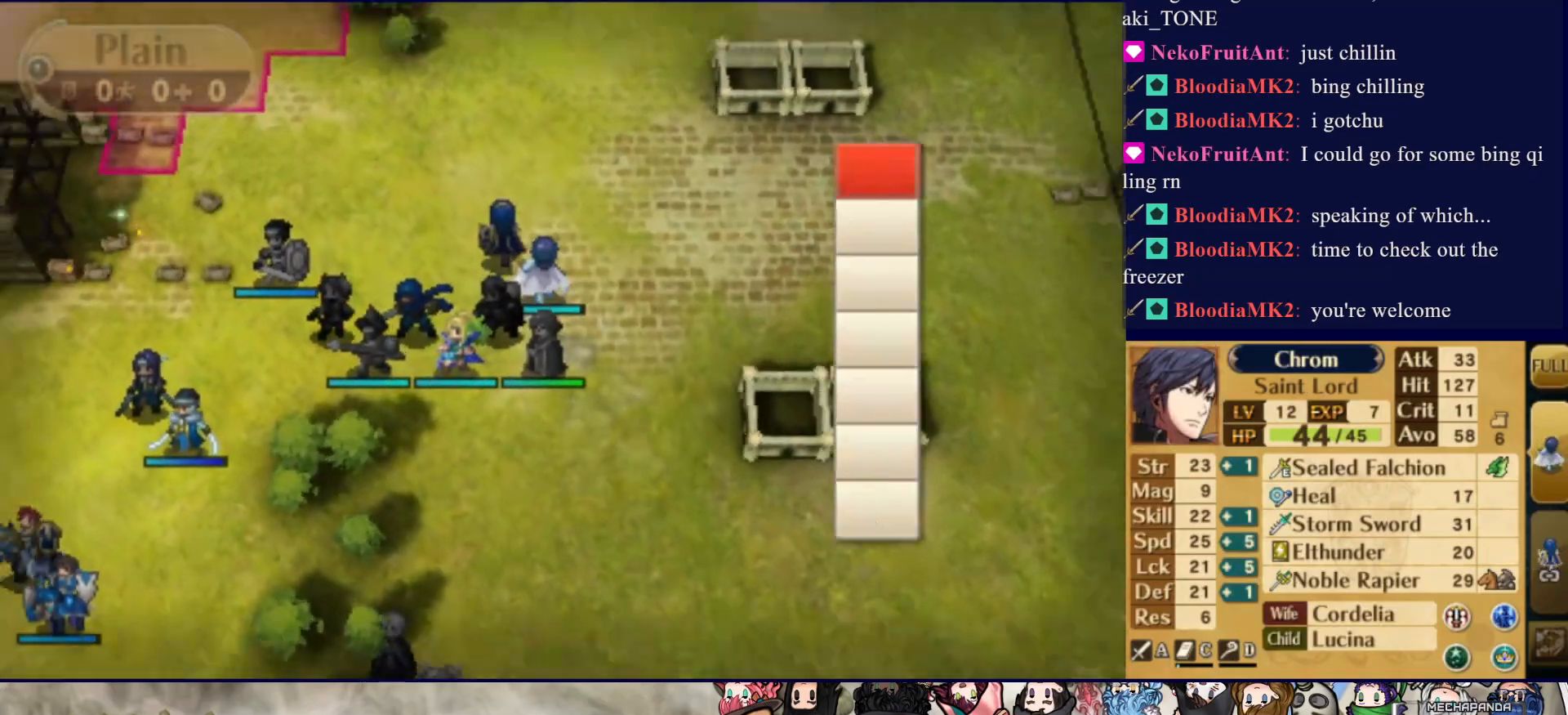
{"buttons": ["DPAD_LEFT"], "events": [[83, "CIRCLE", "up"], [117, "DPAD_UP", "down"], [183, "CIRCLE", "down"], [233, "DPAD_UP", "up"], [400, "CIRCLE", "up"], [467, "DPAD_LEFT", "down"]]}
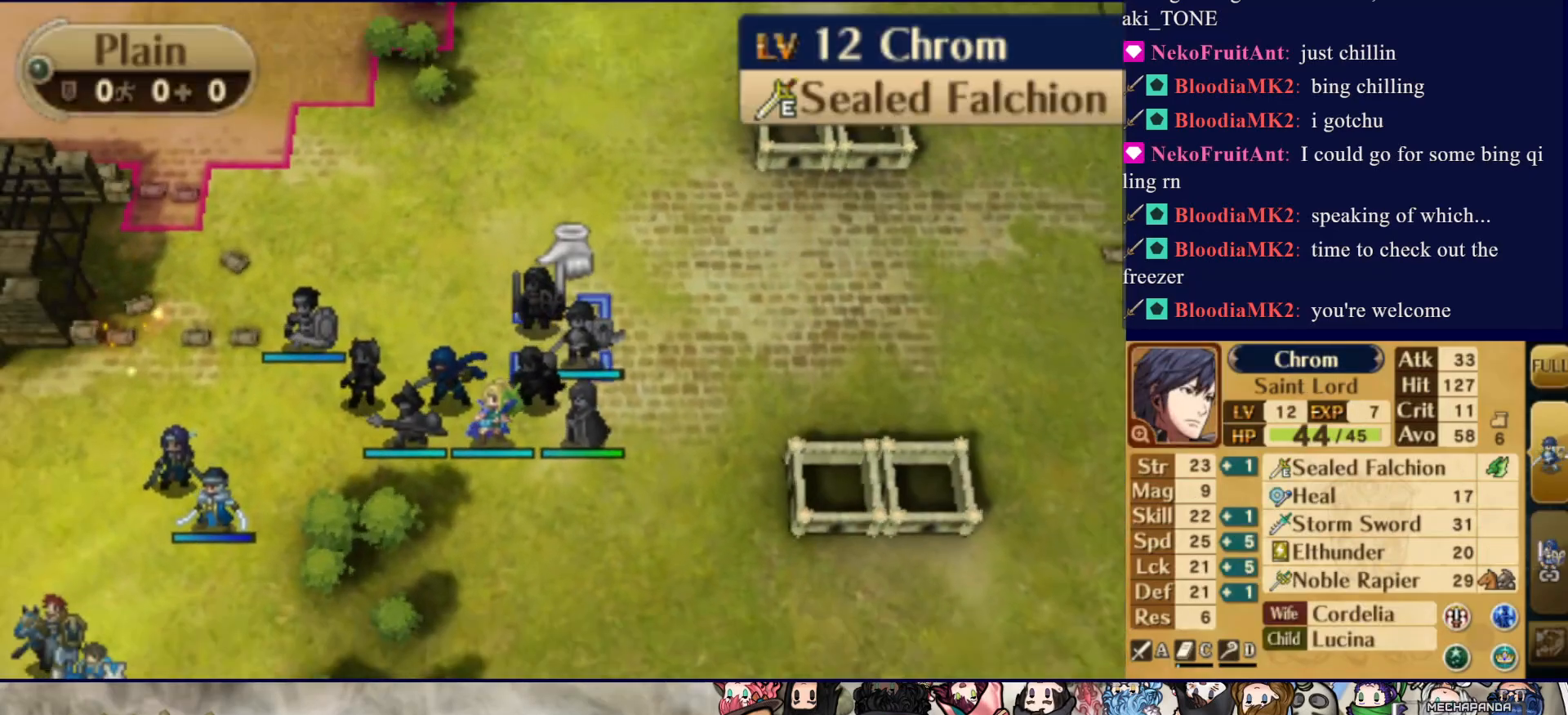
{"buttons": ["DPAD_LEFT"], "events": [[67, "DPAD_LEFT", "up"], [217, "DPAD_DOWN", "down"], [317, "DPAD_DOWN", "up"], [333, "CIRCLE", "down"], [467, "DPAD_LEFT", "down"], [500, "CIRCLE", "up"]]}
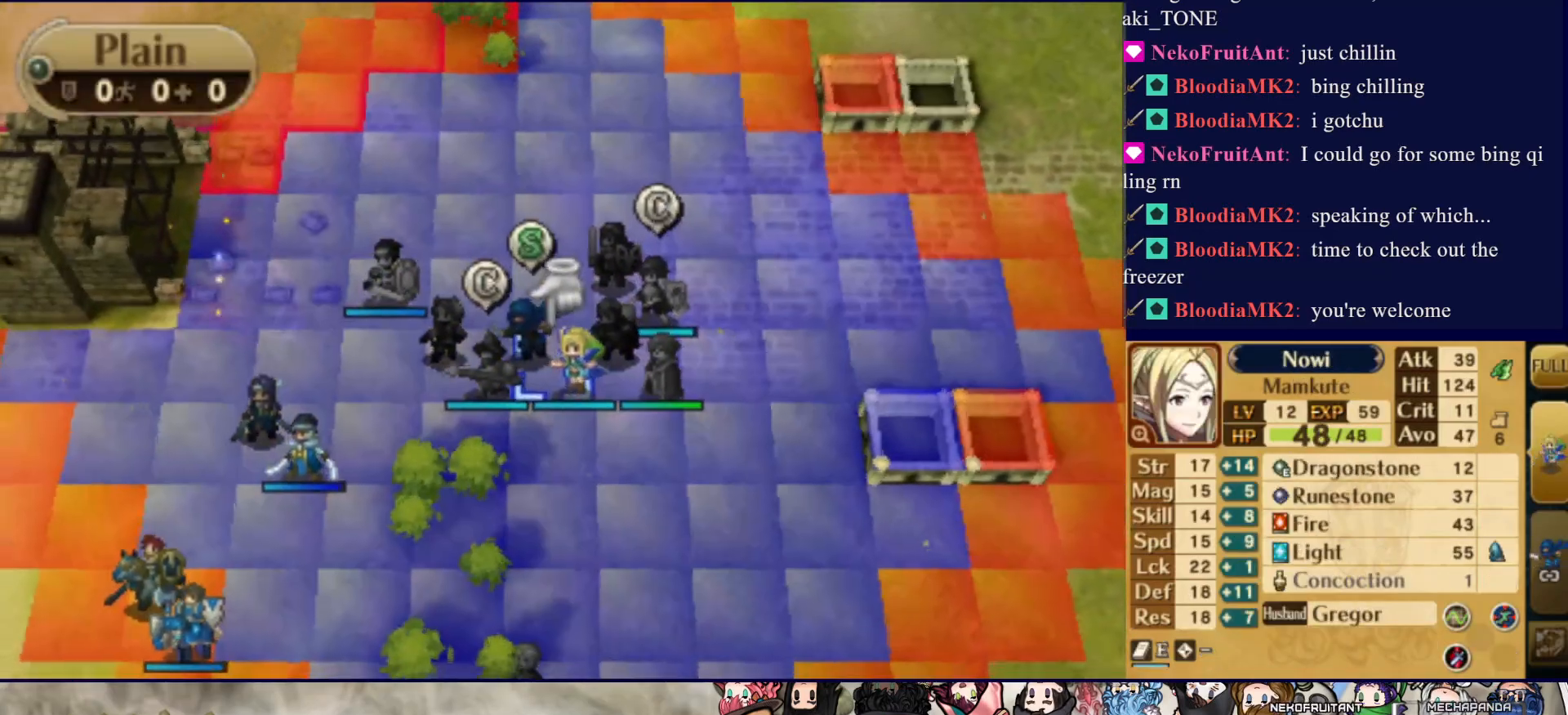
{"buttons": [], "events": [[83, "DPAD_LEFT", "up"], [183, "DPAD_UP", "down"], [283, "DPAD_UP", "up"], [333, "DPAD_UP", "down"], [450, "DPAD_UP", "up"]]}
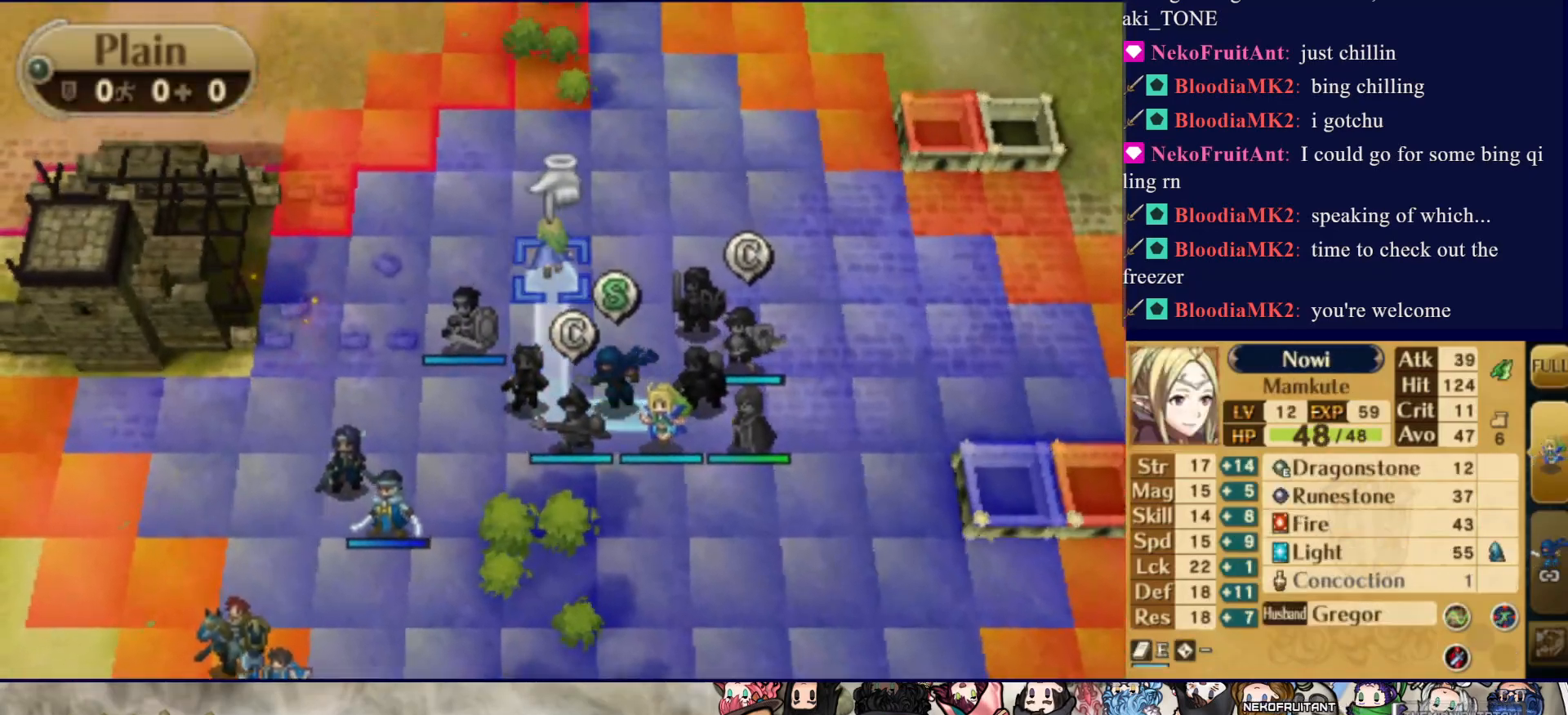
{"buttons": ["CIRCLE"], "events": [[33, "DPAD_LEFT", "down"], [150, "DPAD_LEFT", "up"], [217, "CIRCLE", "down"]]}
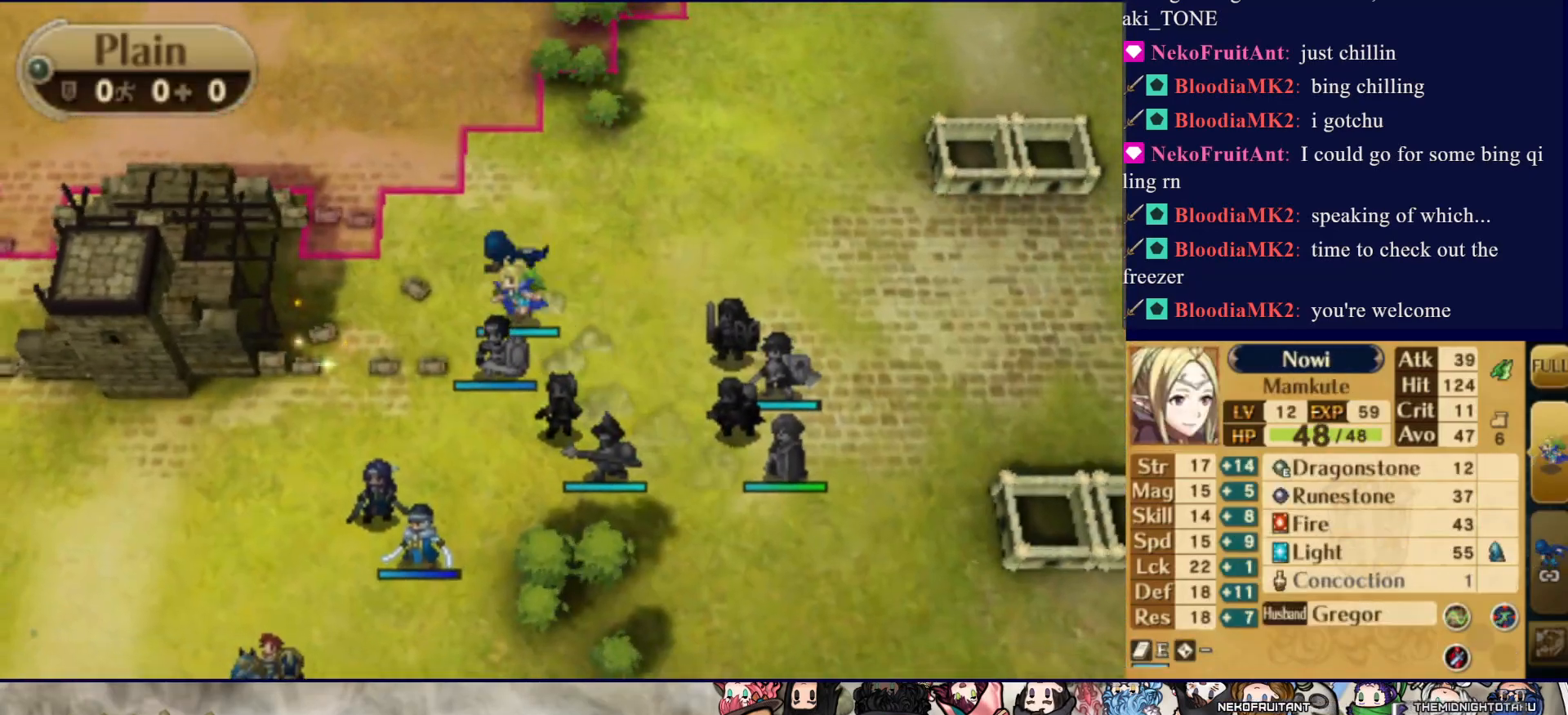
{"buttons": ["CIRCLE"], "events": [[217, "CIRCLE", "up"], [383, "DPAD_UP", "down"], [467, "CIRCLE", "down"], [483, "DPAD_UP", "up"]]}
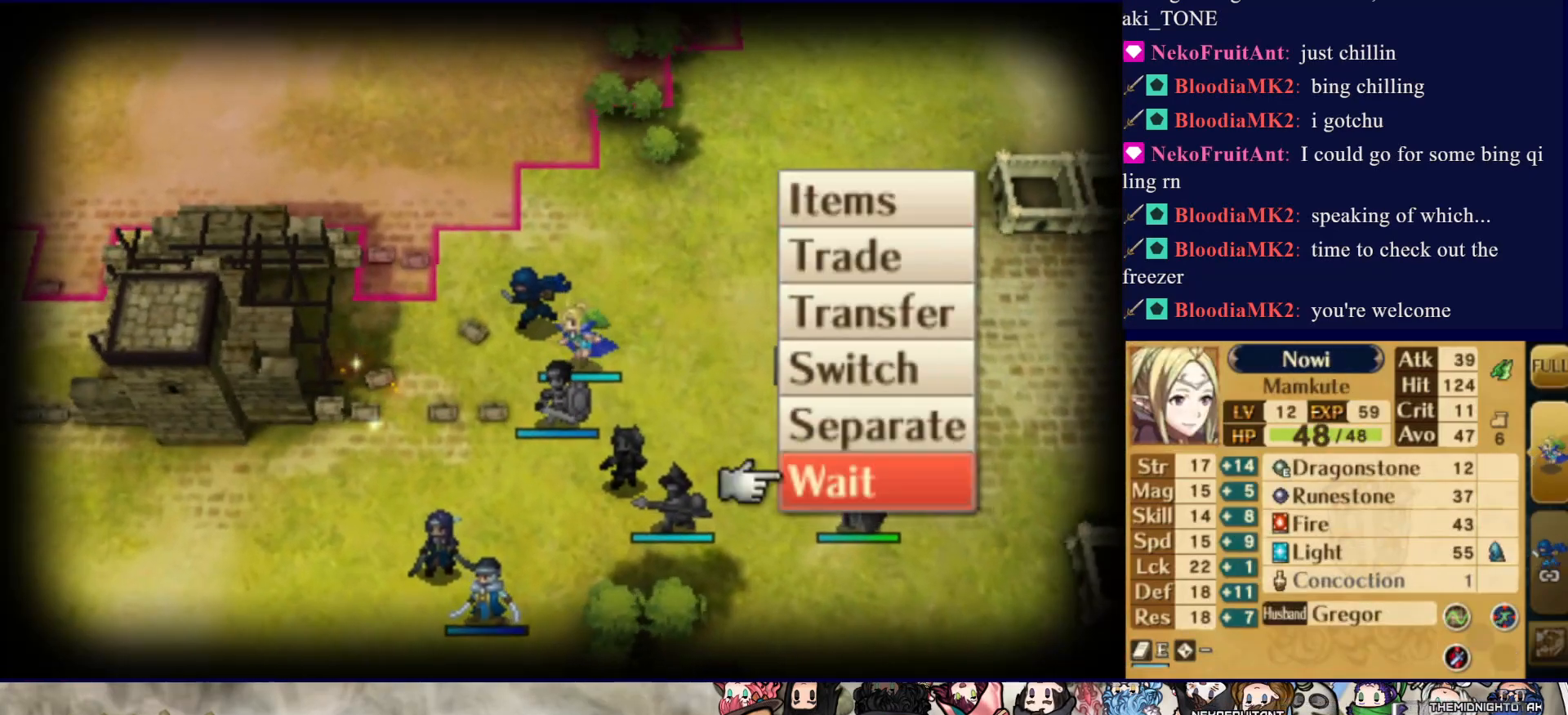
{"buttons": ["DPAD_DOWN"], "events": [[133, "CIRCLE", "up"], [183, "DPAD_DOWN", "down"]]}
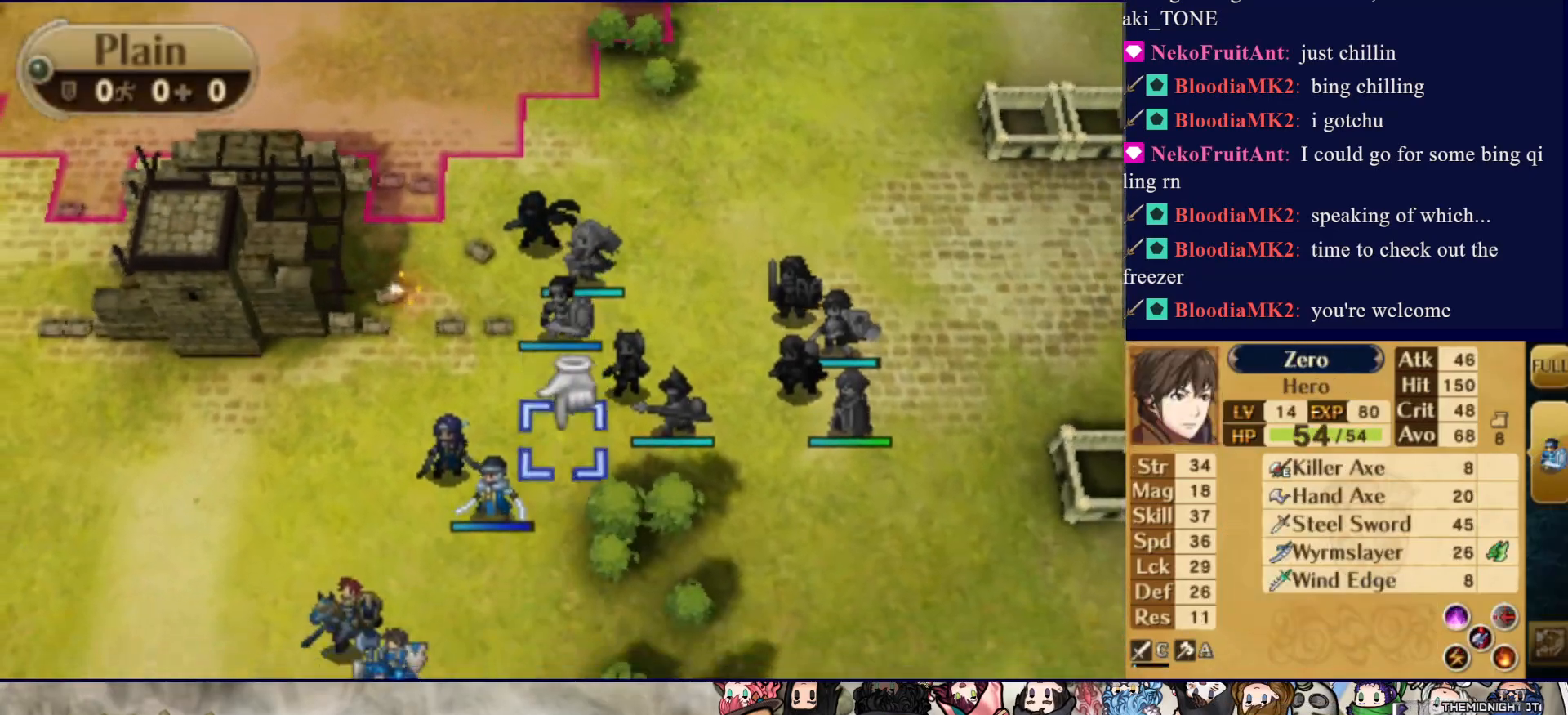
{"buttons": [], "events": [[67, "DPAD_DOWN", "up"], [117, "DPAD_LEFT", "down"], [333, "DPAD_LEFT", "up"]]}
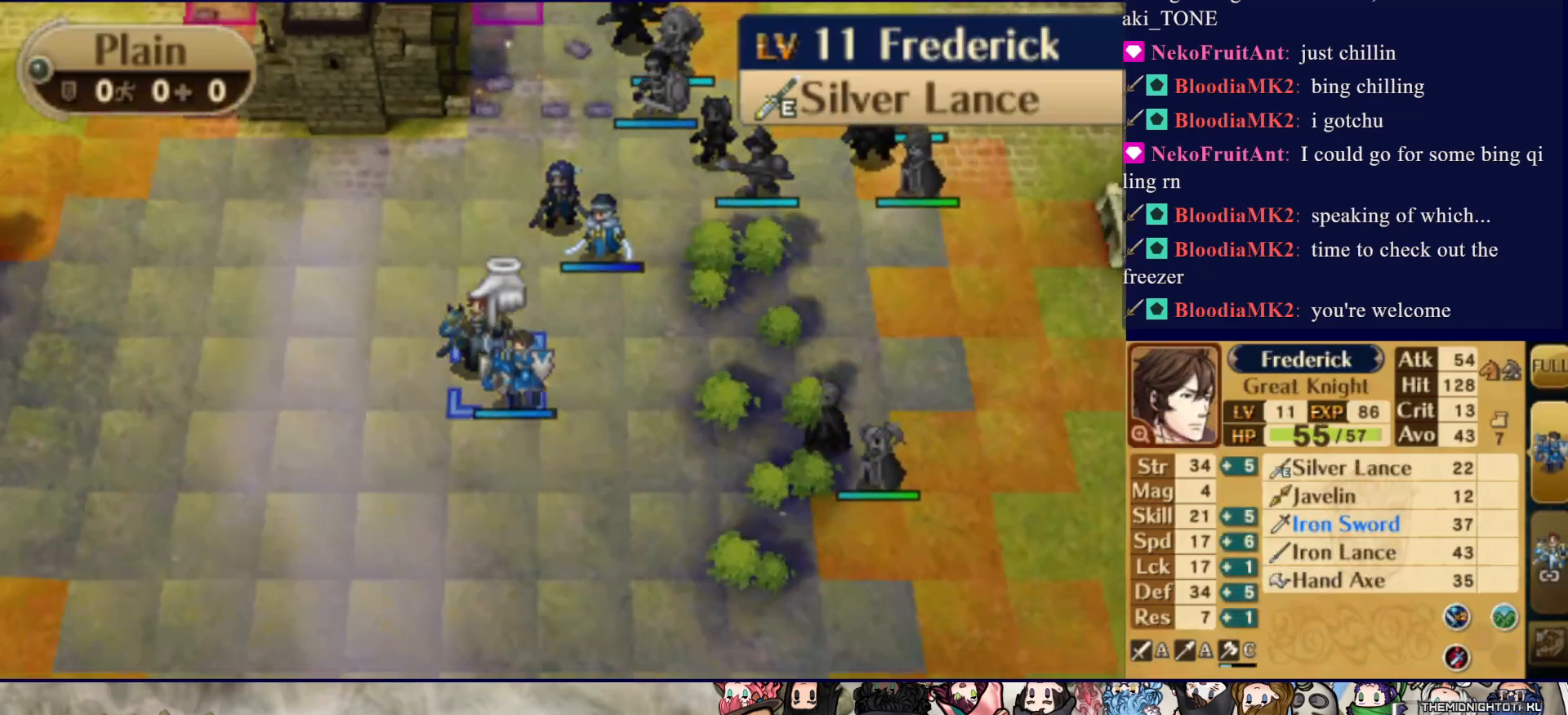
{"buttons": ["DPAD_UP"], "events": [[267, "CIRCLE", "down"], [367, "DPAD_UP", "down"], [417, "CIRCLE", "up"]]}
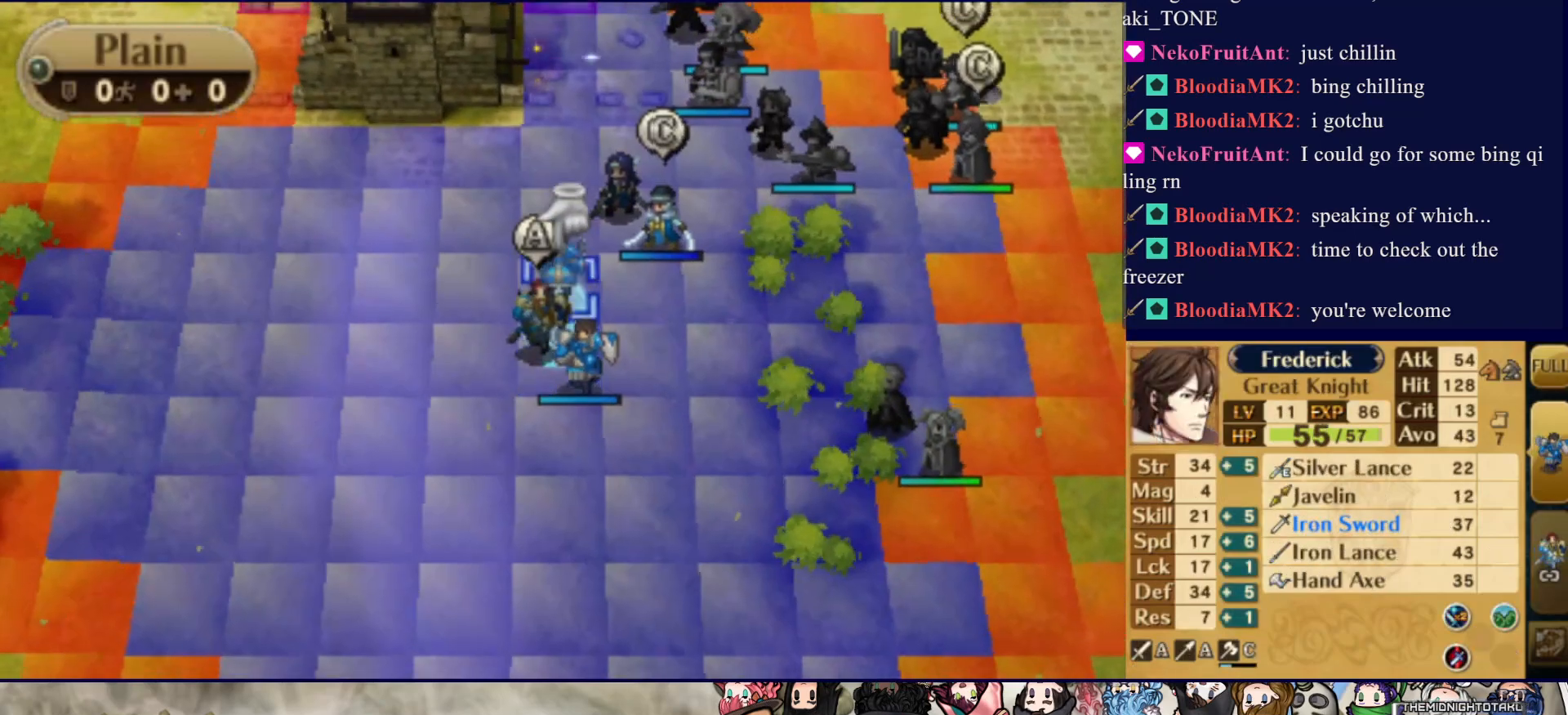
{"buttons": [], "events": [[217, "DPAD_UP", "up"]]}
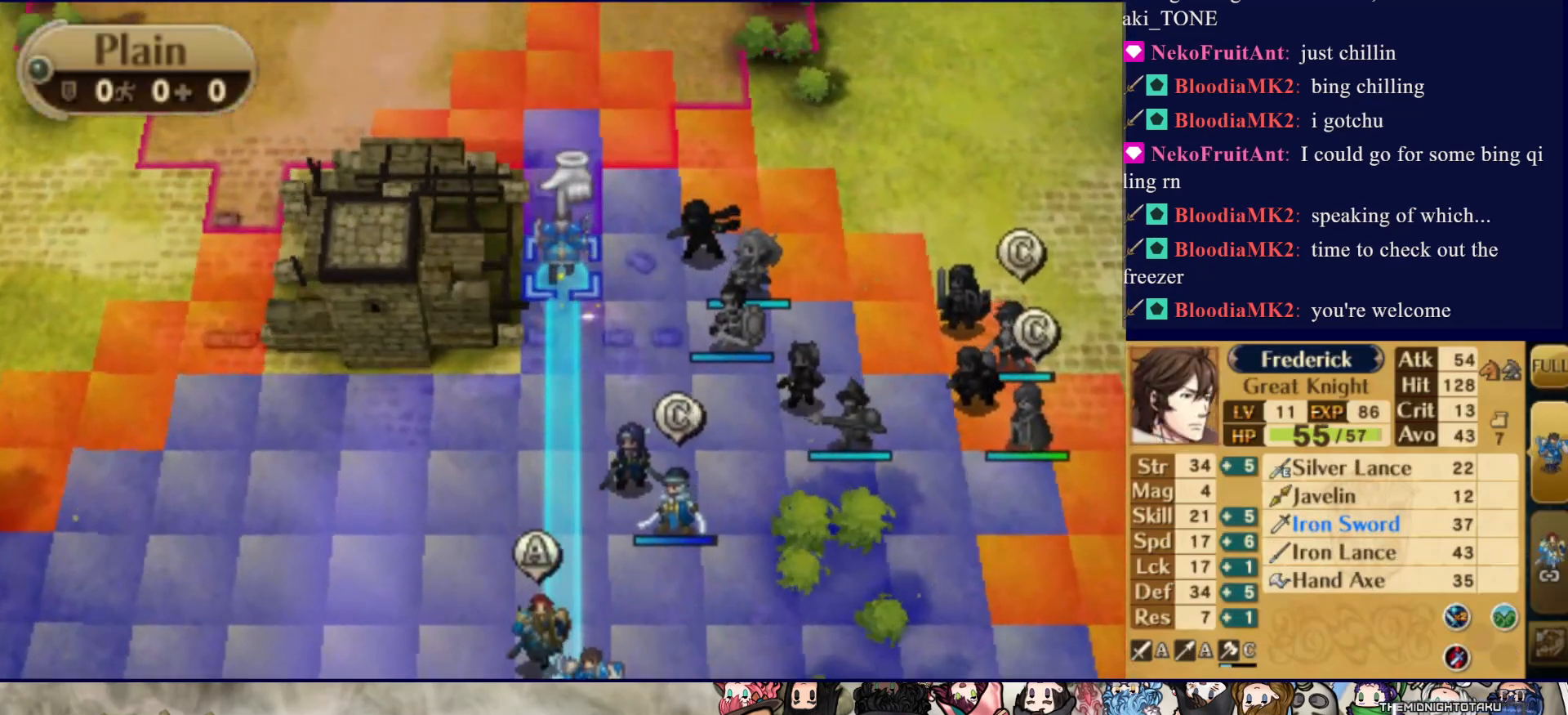
{"buttons": ["CIRCLE"], "events": [[33, "DPAD_DOWN", "down"], [150, "DPAD_DOWN", "up"], [200, "CIRCLE", "down"]]}